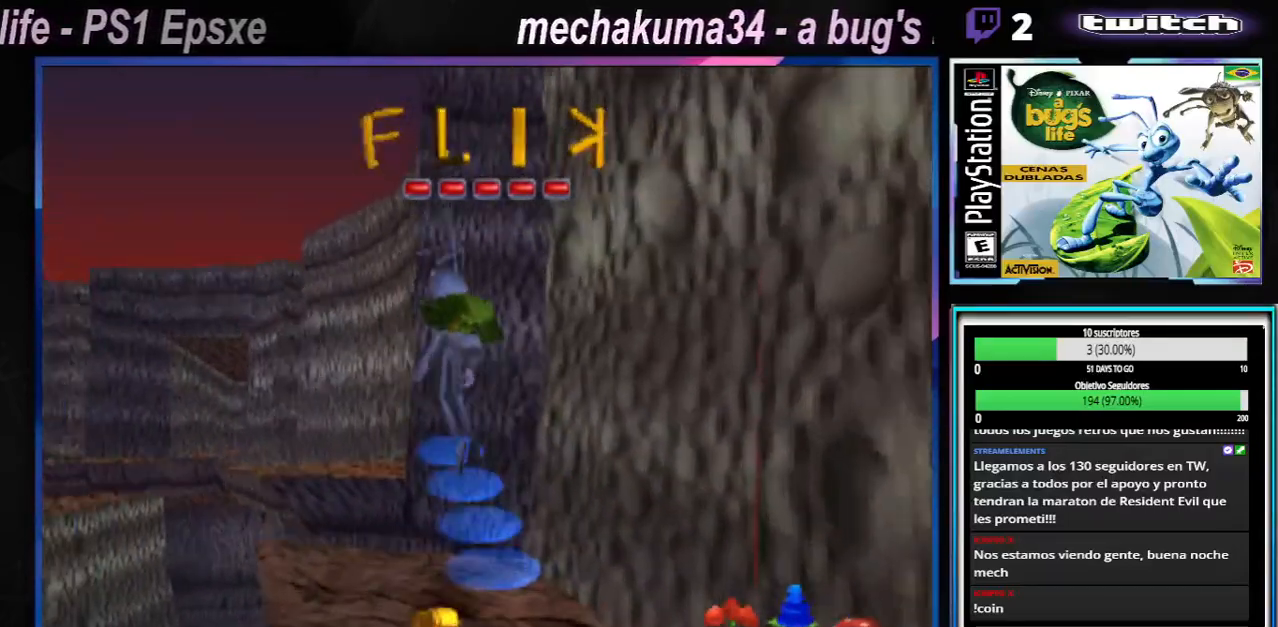
Gameplay with a controller (Xbox layout); each line is a JSON object with the inputs held at the frame after it. "events" lists button and stick changes between this image and that frame as [ms after this image, input, new state], when the widget could be followed in between. Not read: L1 L2 L3 R1 R3.
{"buttons": ["A"], "left_stick": "right", "right_stick": "center", "events": [[284, "A", "up"], [317, "left_stick", "right"], [367, "A", "down"]]}
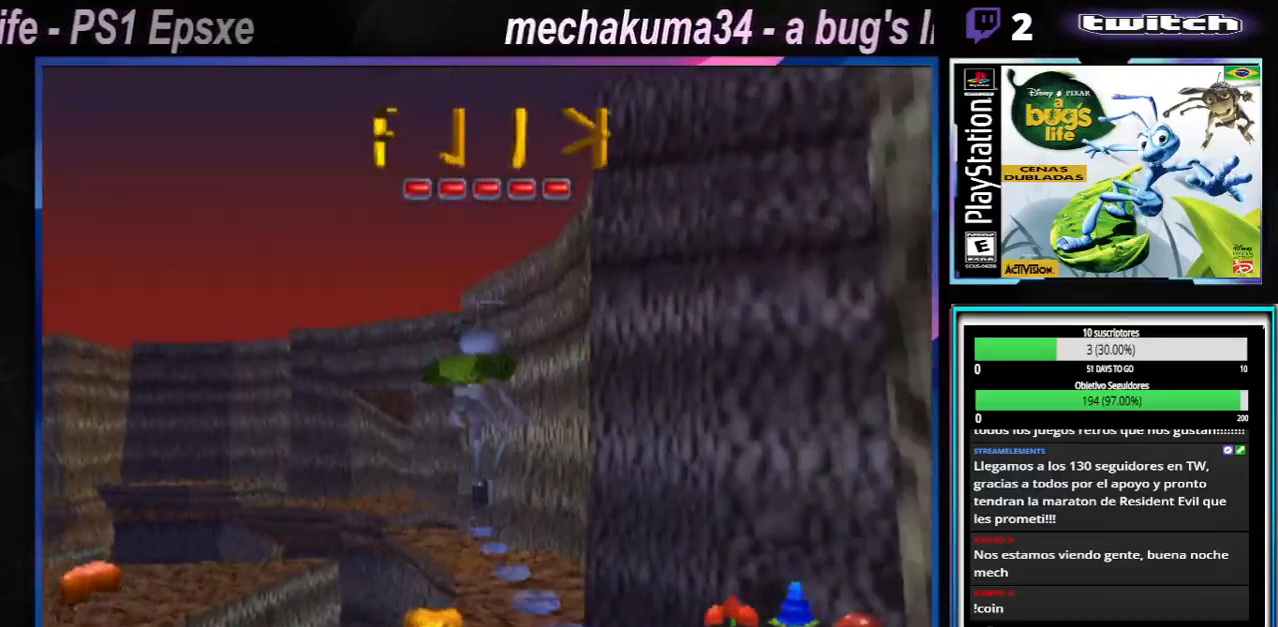
{"buttons": ["A"], "left_stick": "center", "right_stick": "center"}
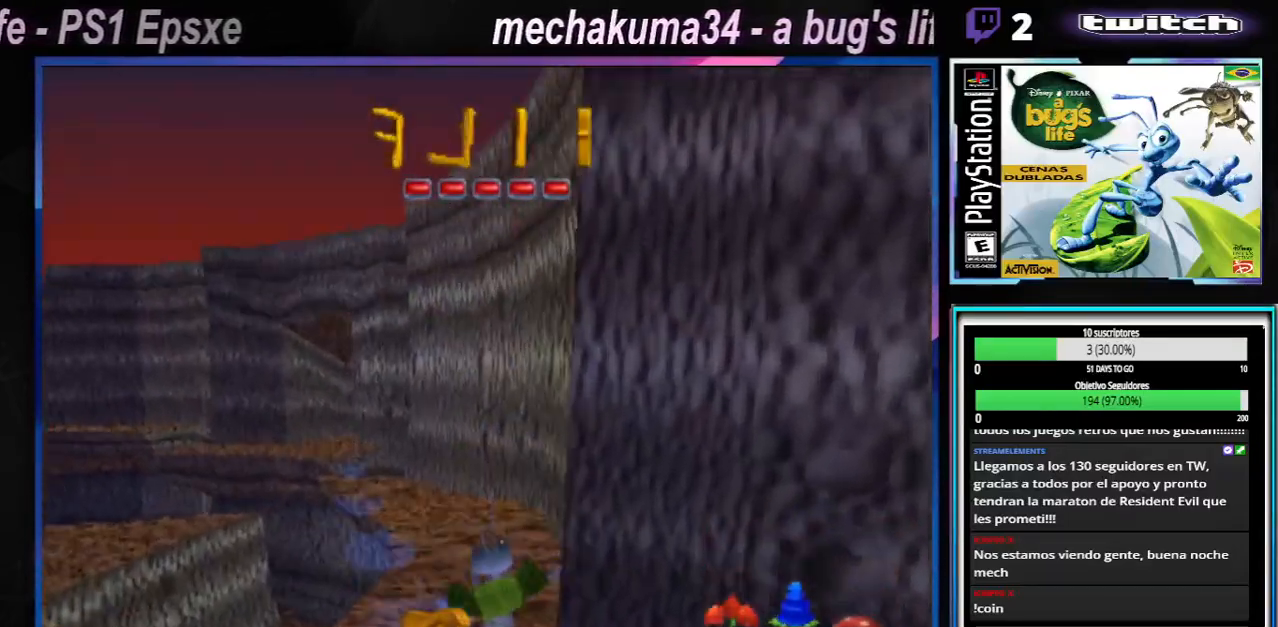
{"buttons": [], "left_stick": "center", "right_stick": "center", "events": [[83, "left_stick", "up-right"], [300, "A", "up"], [317, "left_stick", "center"]]}
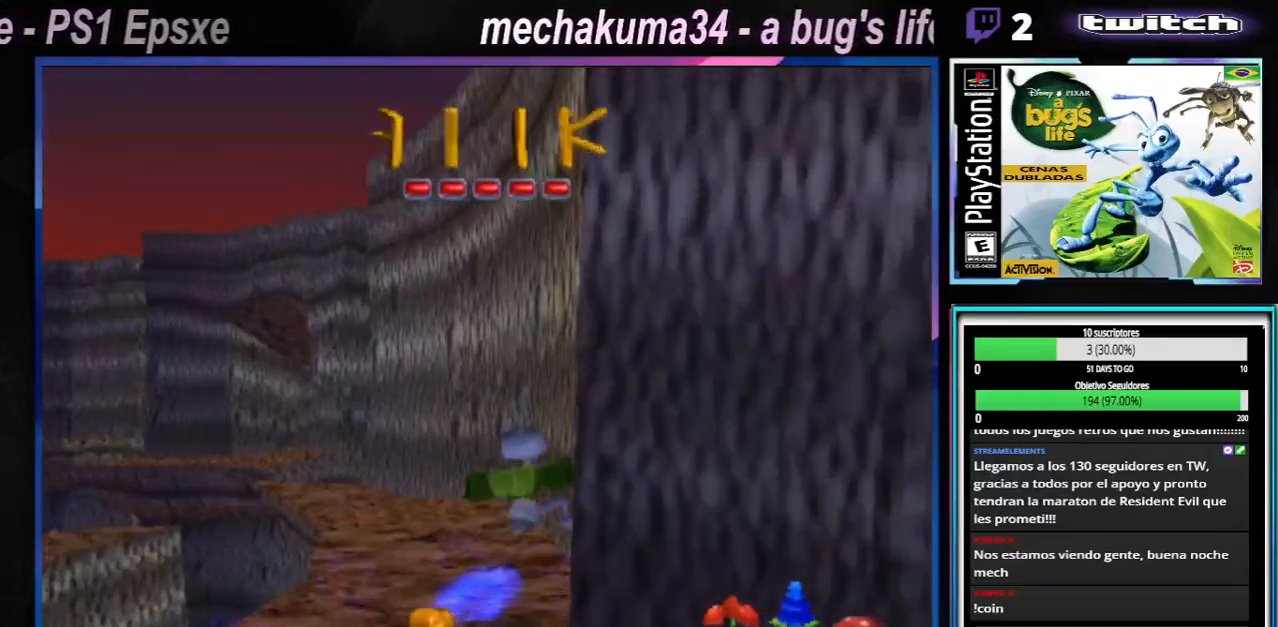
{"buttons": [], "left_stick": "left", "right_stick": "center", "events": [[50, "left_stick", "left"]]}
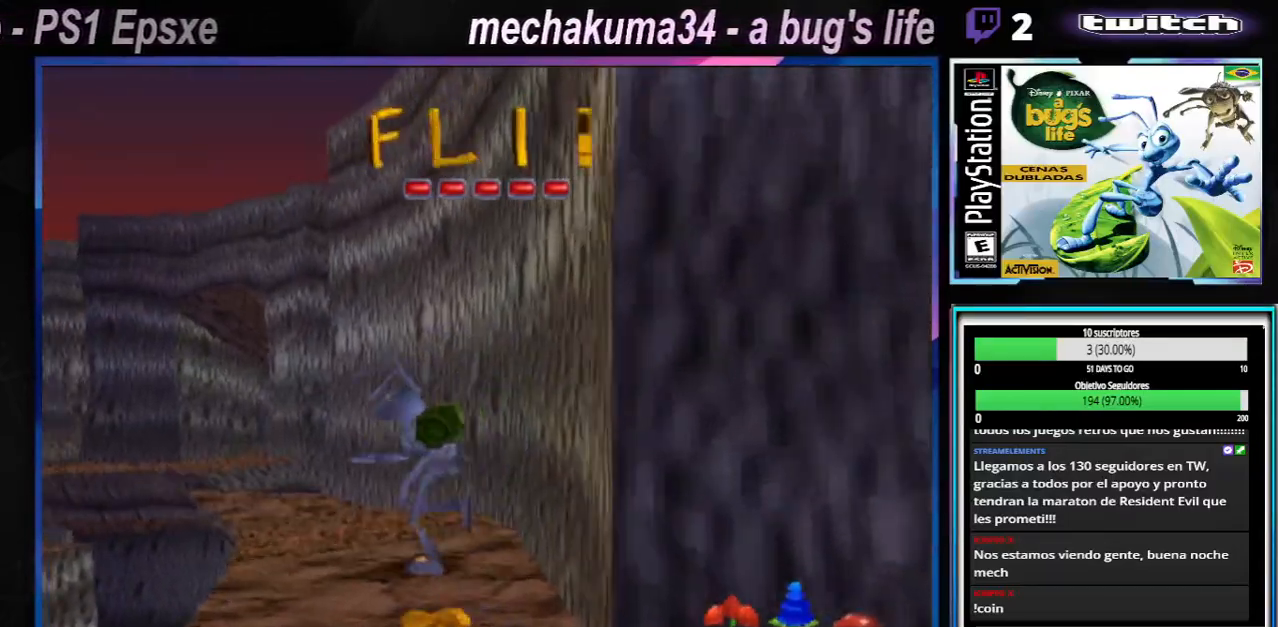
{"buttons": ["A"], "left_stick": "left", "right_stick": "center", "events": [[134, "A", "down"]]}
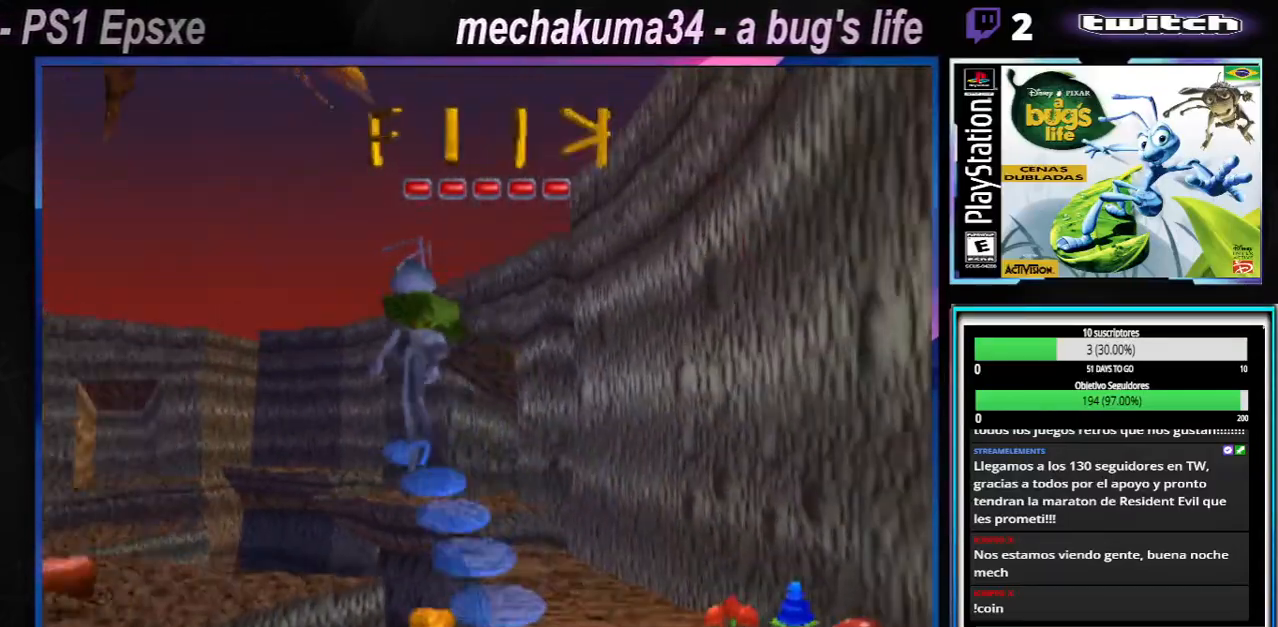
{"buttons": ["A"], "left_stick": "up-left", "right_stick": "center", "events": [[167, "A", "up"], [167, "left_stick", "up-left"], [250, "A", "down"]]}
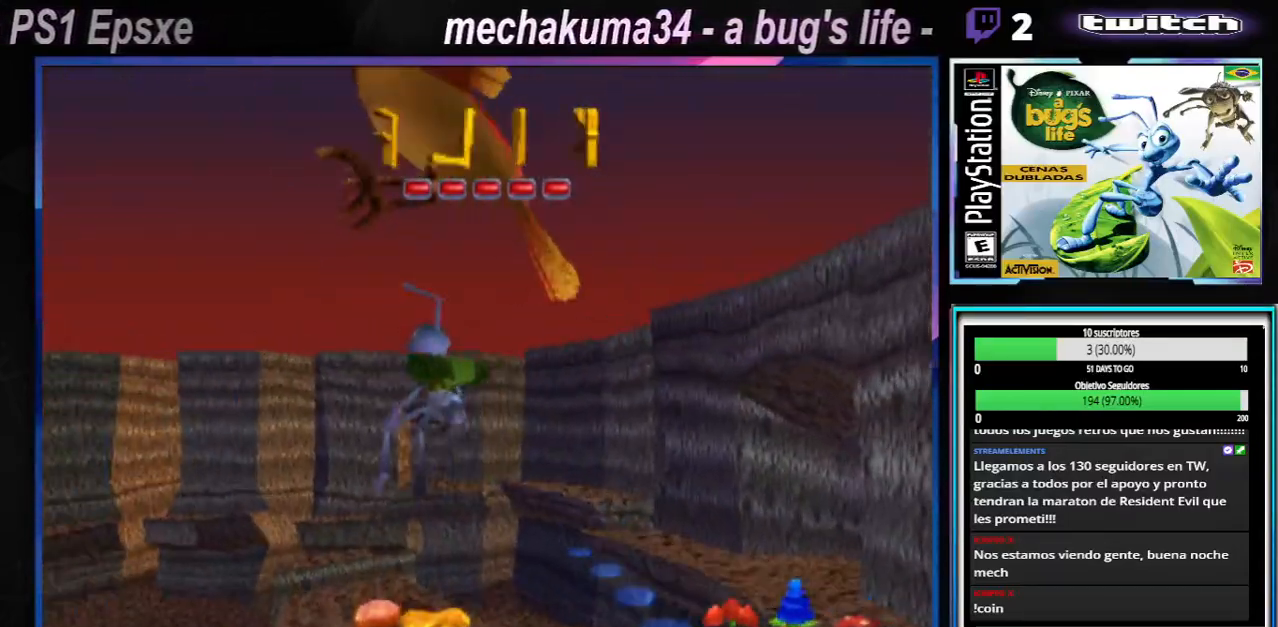
{"buttons": [], "left_stick": "up-right", "right_stick": "center", "events": [[167, "A", "up"], [167, "left_stick", "up-right"], [317, "X", "down"], [467, "X", "up"]]}
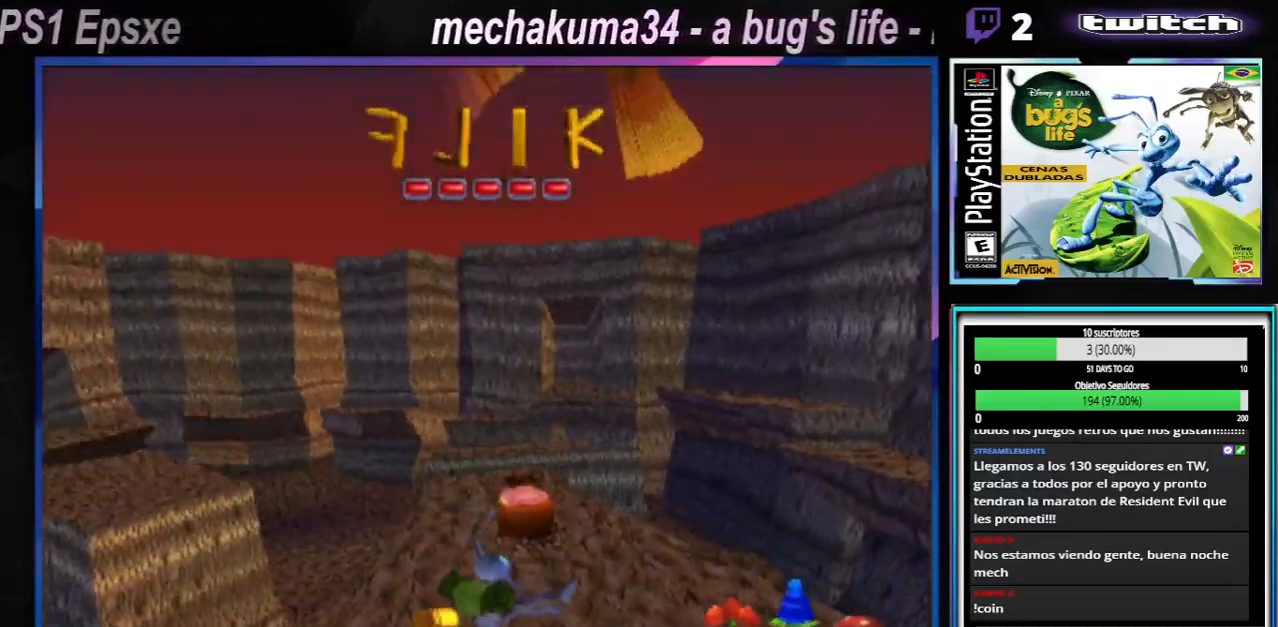
{"buttons": [], "left_stick": "center", "right_stick": "center", "events": [[50, "left_stick", "center"], [300, "X", "down"], [467, "X", "up"]]}
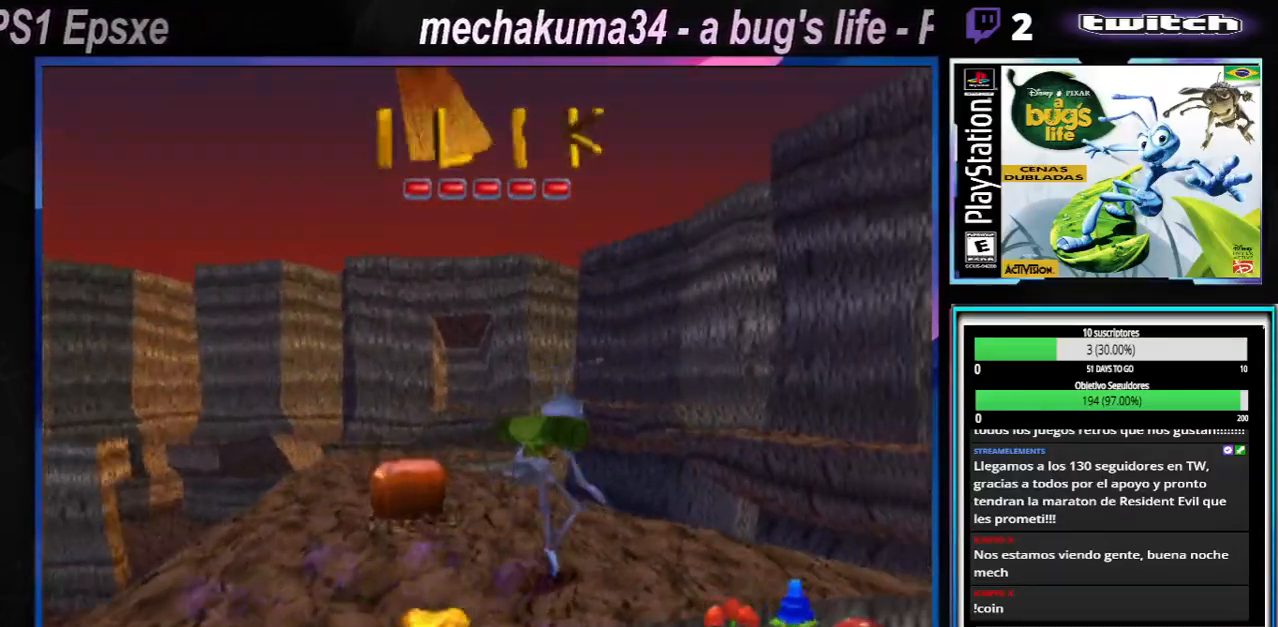
{"buttons": [], "left_stick": "left", "right_stick": "center", "events": [[50, "left_stick", "left"], [317, "left_stick", "center"], [501, "left_stick", "left"]]}
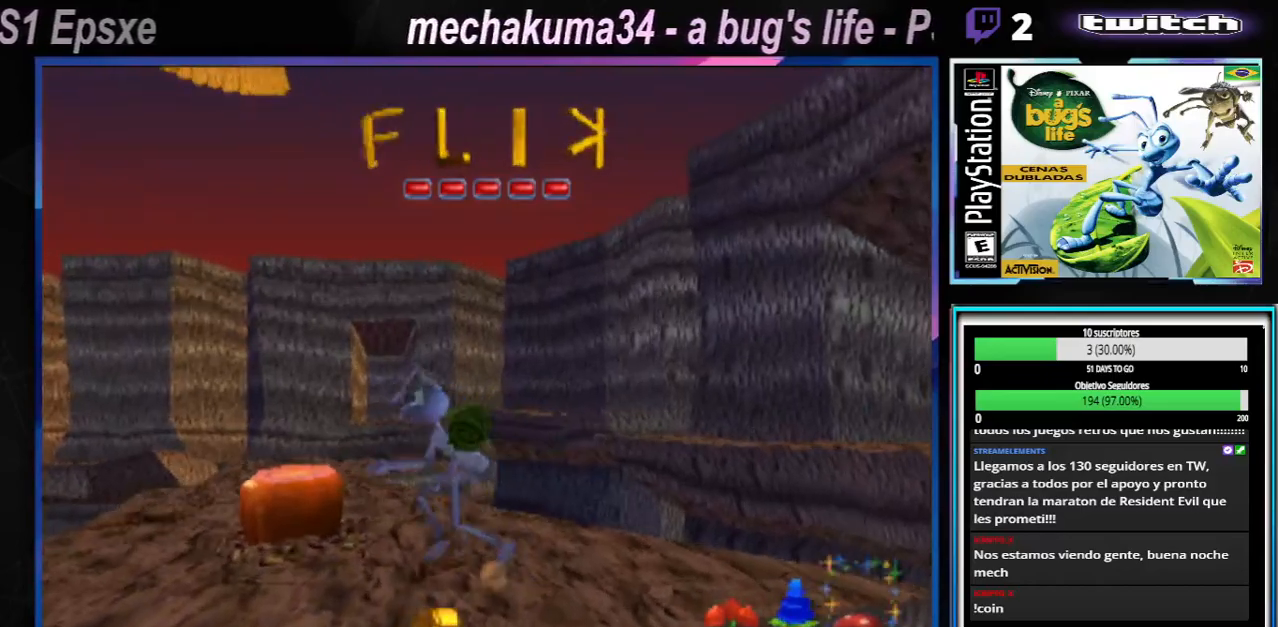
{"buttons": [], "left_stick": "center", "right_stick": "center", "events": [[117, "left_stick", "center"]]}
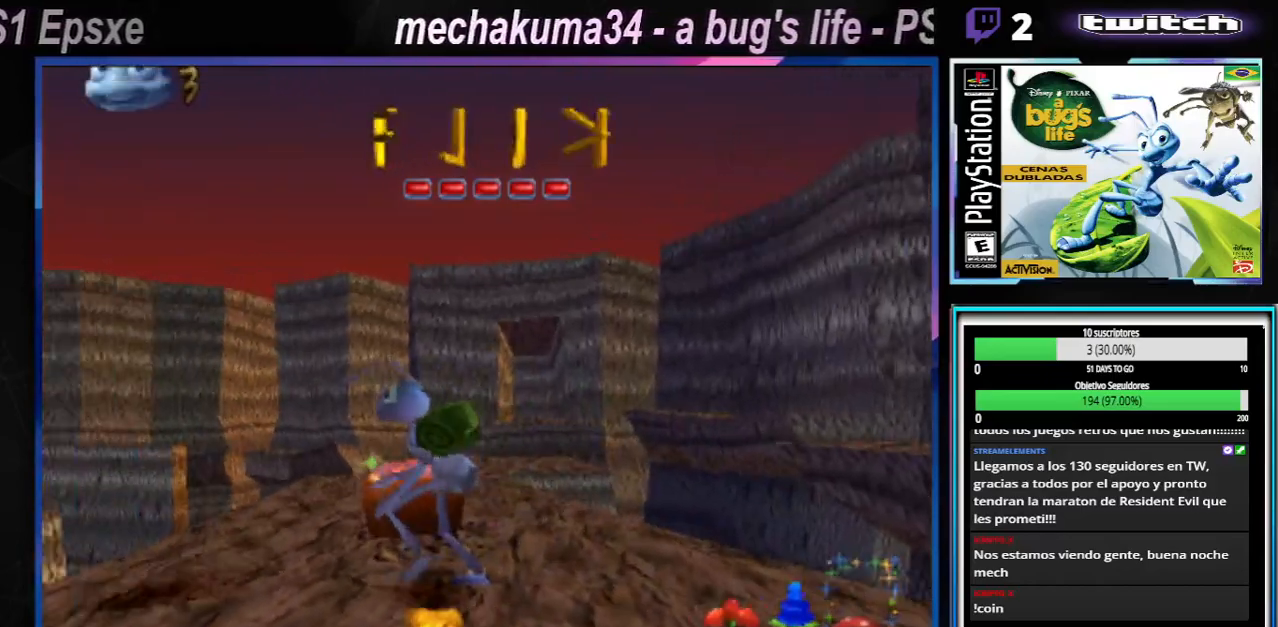
{"buttons": [], "left_stick": "center", "right_stick": "center", "events": [[184, "Y", "down"], [301, "Y", "up"]]}
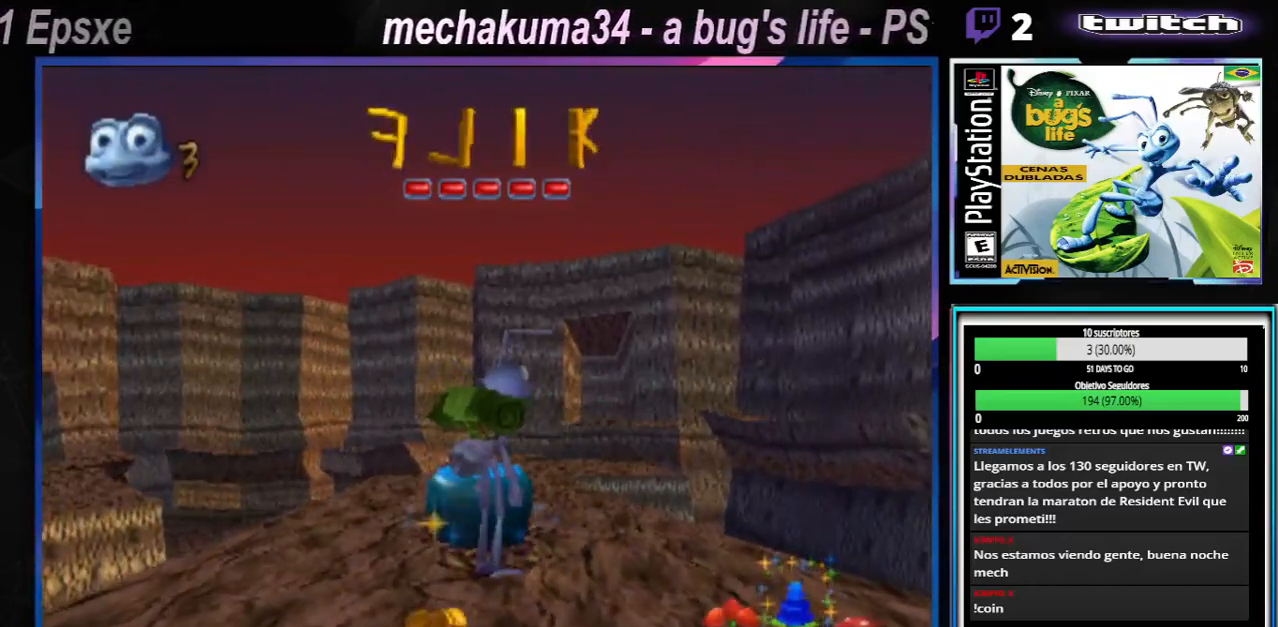
{"buttons": [], "left_stick": "center", "right_stick": "center", "events": [[317, "Y", "down"], [450, "Y", "up"]]}
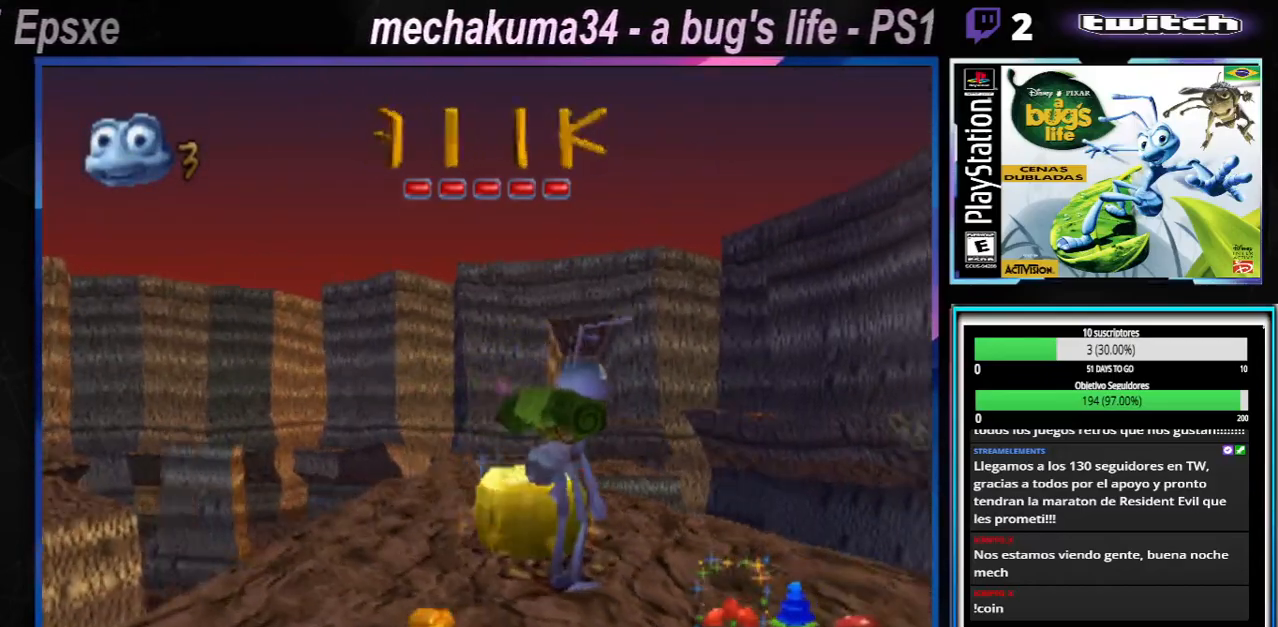
{"buttons": [], "left_stick": "center", "right_stick": "center"}
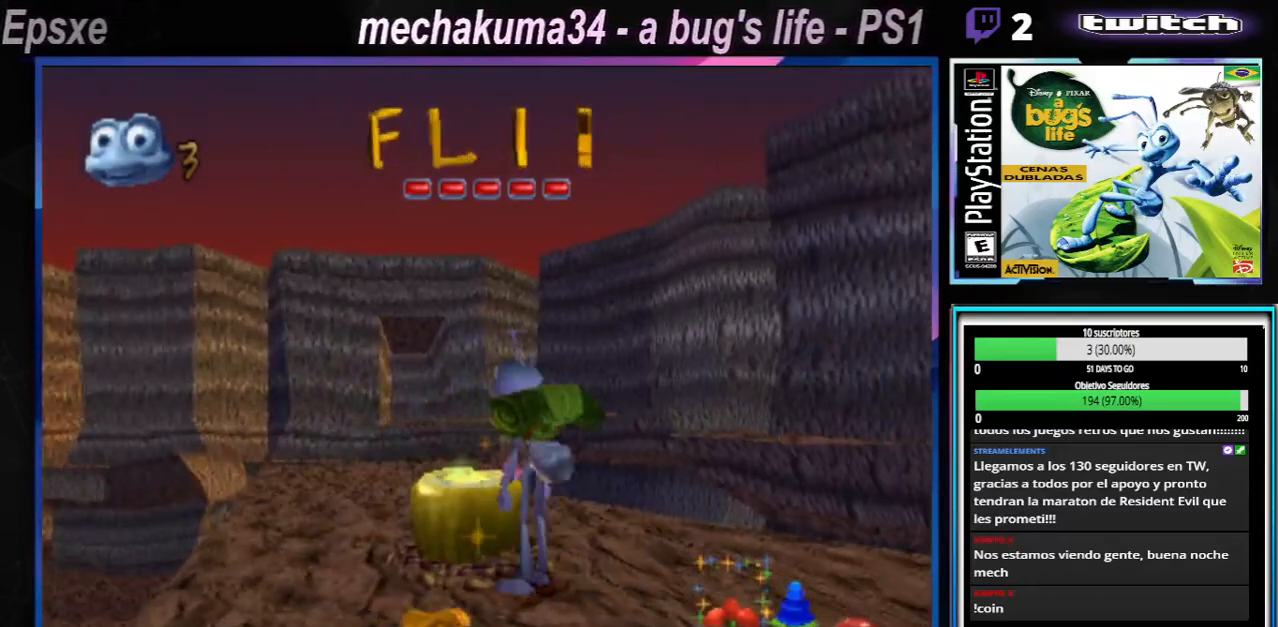
{"buttons": [], "left_stick": "center", "right_stick": "center", "events": []}
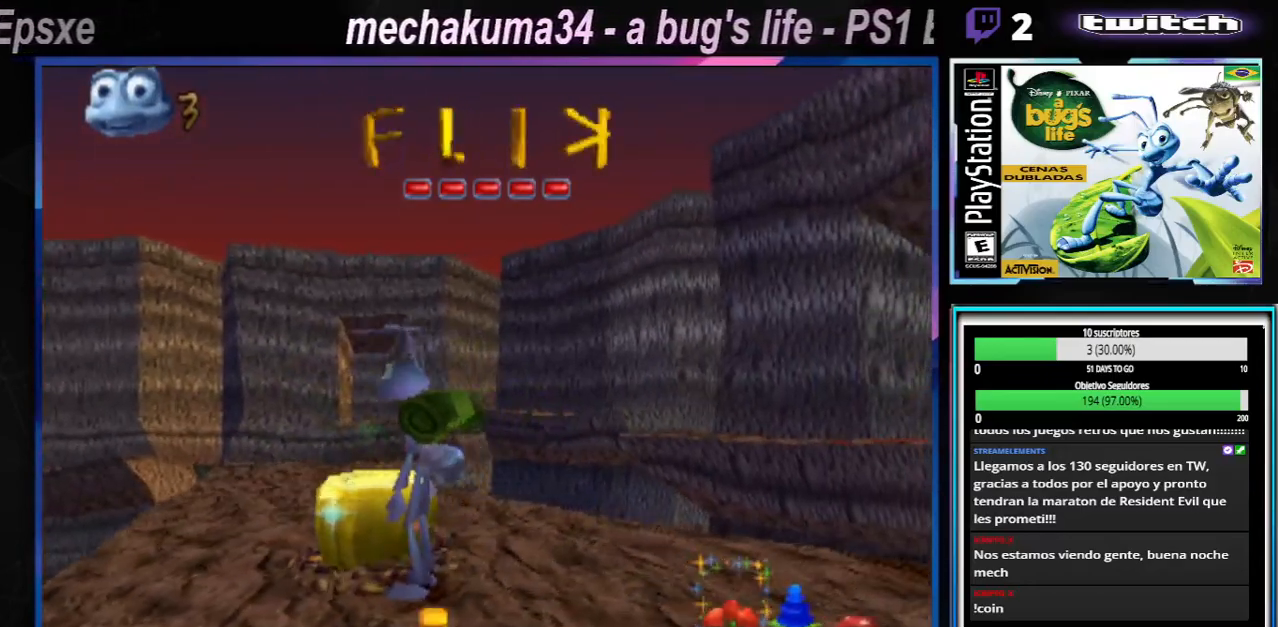
{"buttons": [], "left_stick": "center", "right_stick": "center", "events": []}
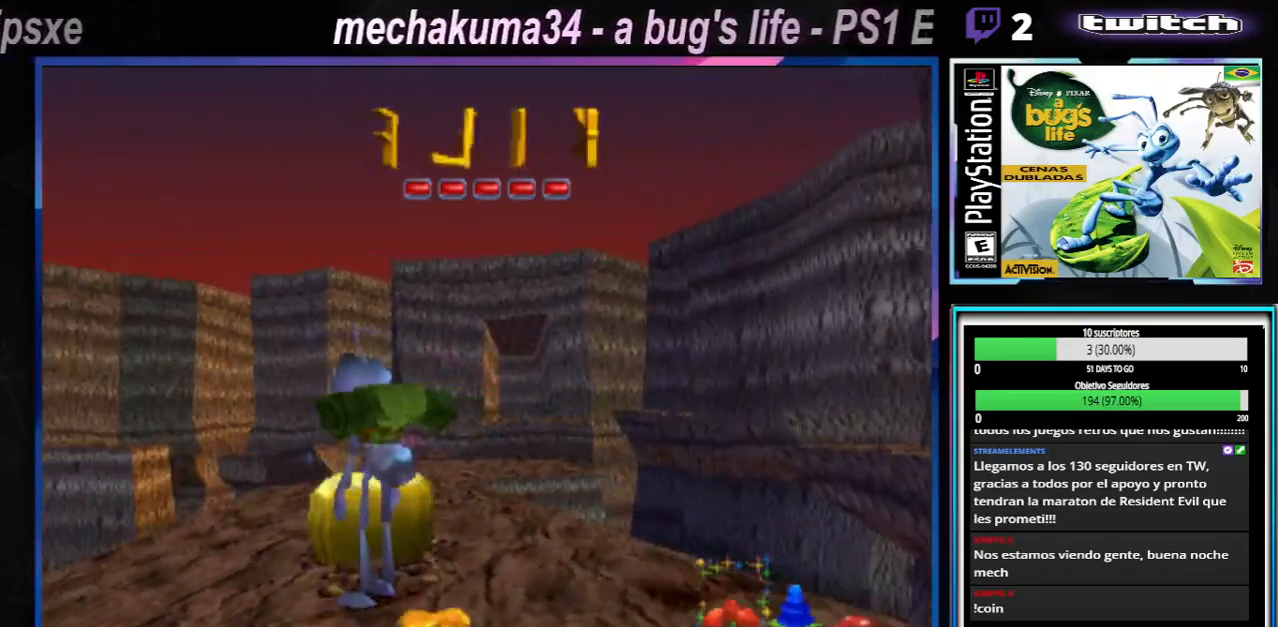
{"buttons": [], "left_stick": "center", "right_stick": "center", "events": [[17, "X", "down"], [133, "X", "up"]]}
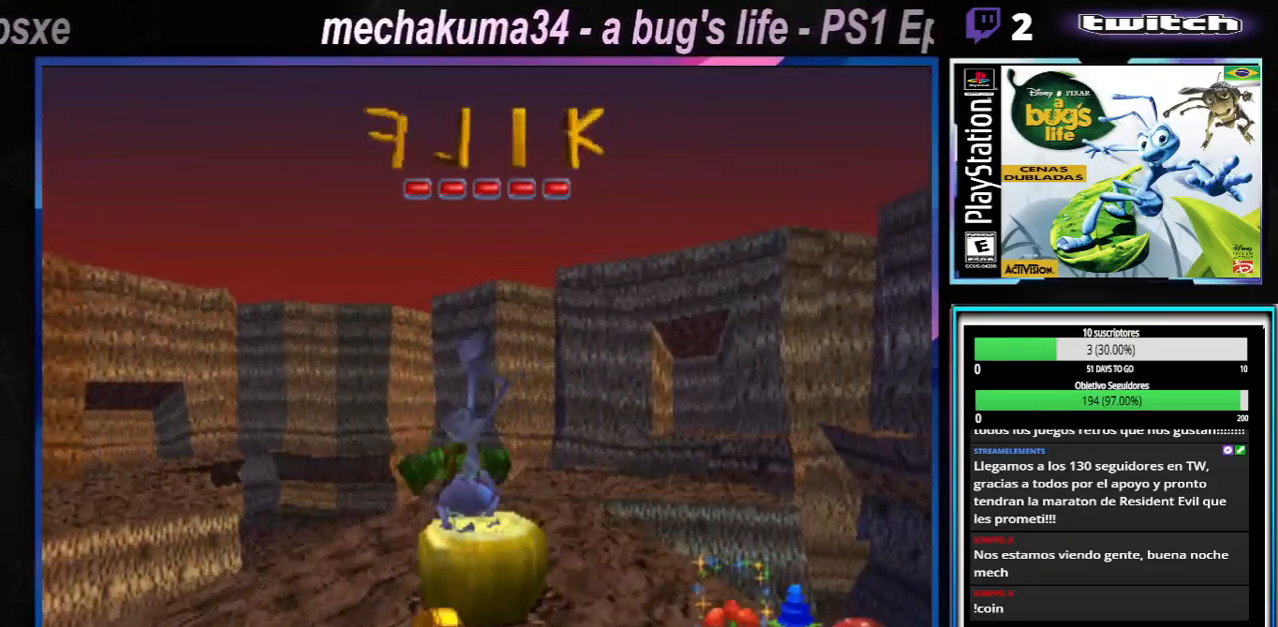
{"buttons": [], "left_stick": "center", "right_stick": "center", "events": [[284, "A", "down"], [417, "A", "up"]]}
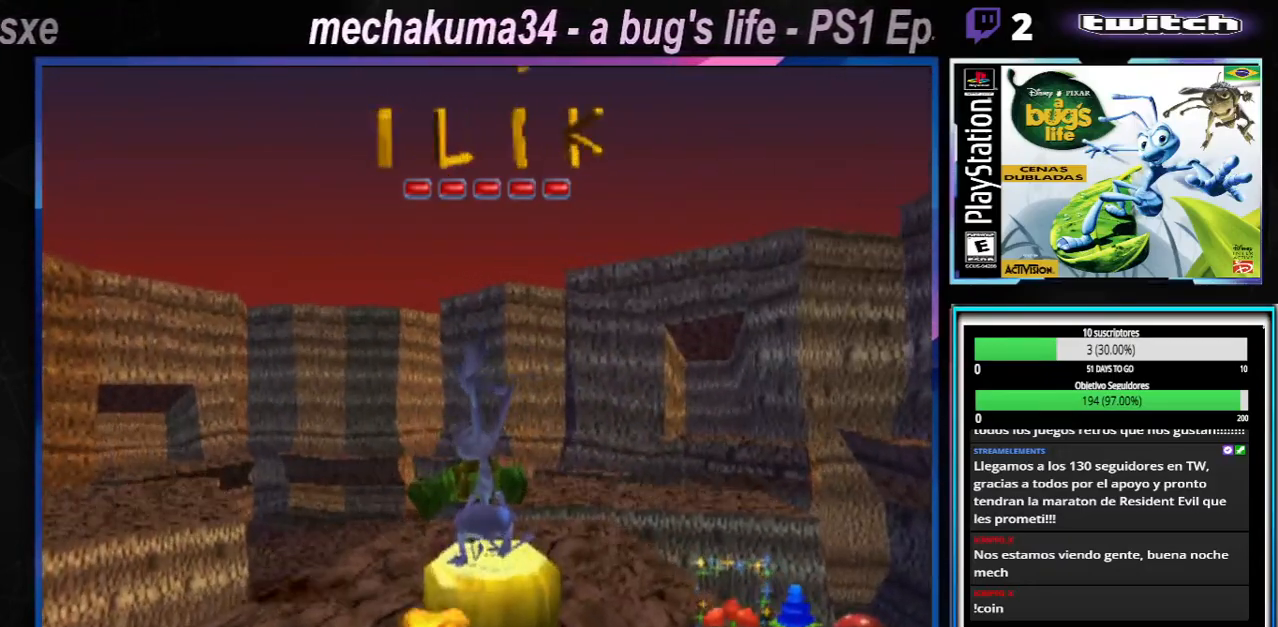
{"buttons": [], "left_stick": "center", "right_stick": "center", "events": [[167, "A", "down"], [317, "A", "up"]]}
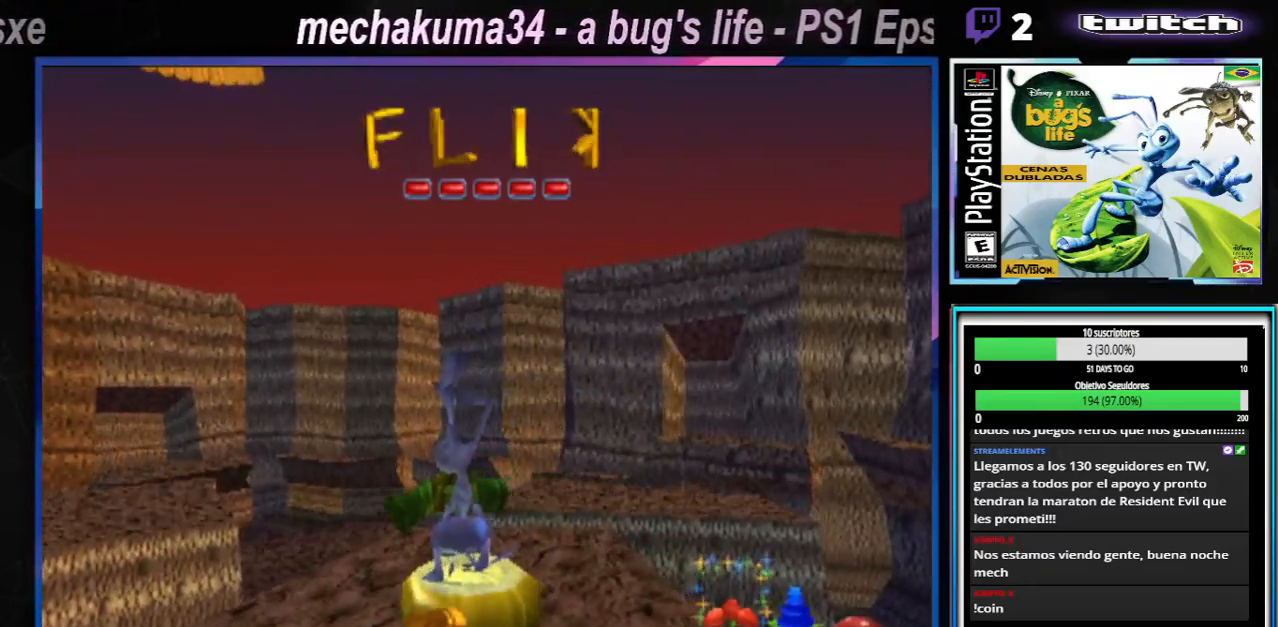
{"buttons": ["X"], "left_stick": "center", "right_stick": "center", "events": [[417, "X", "down"]]}
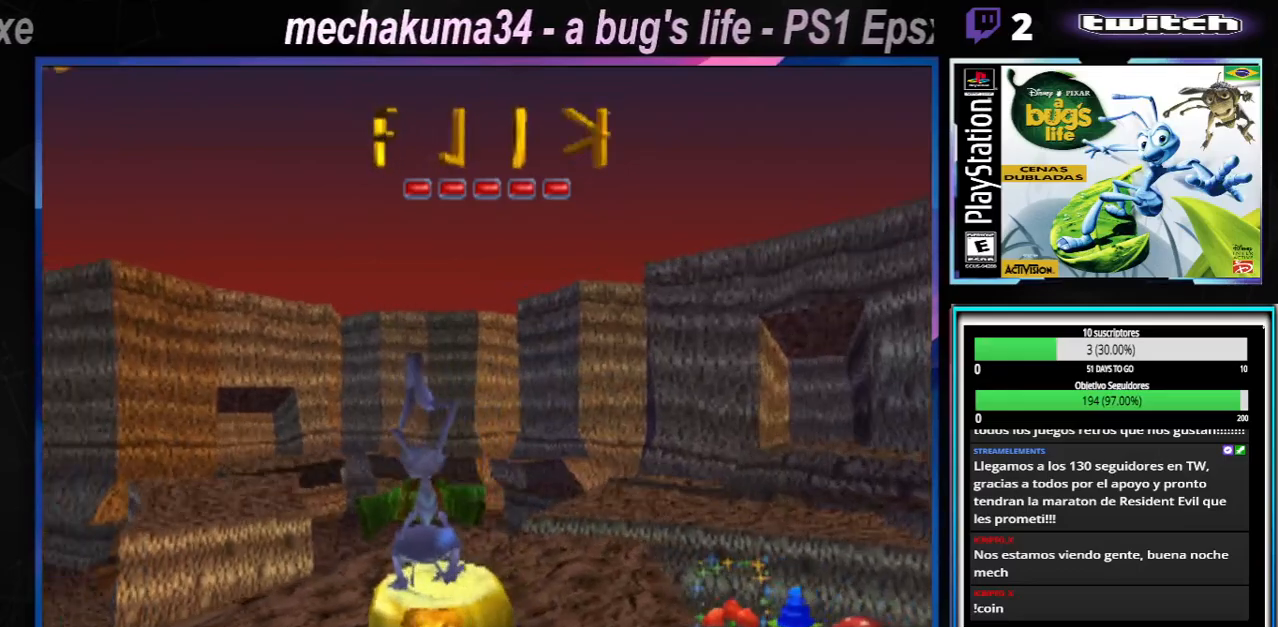
{"buttons": [], "left_stick": "center", "right_stick": "center", "events": [[100, "X", "up"]]}
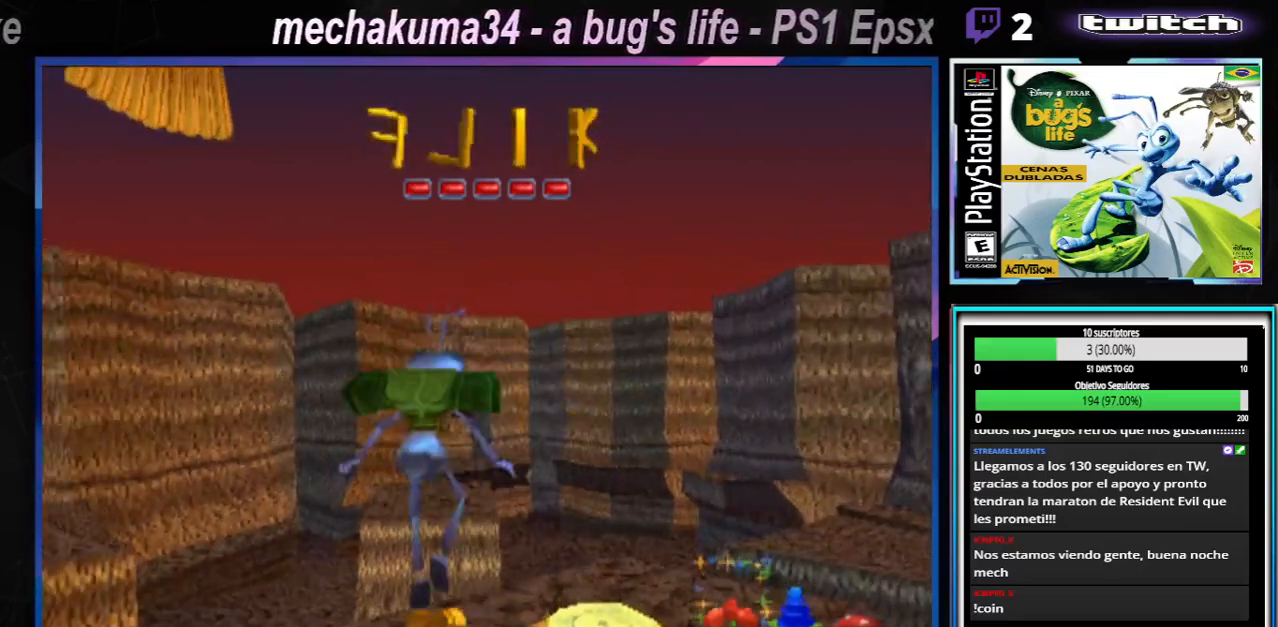
{"buttons": [], "left_stick": "right", "right_stick": "center", "events": [[367, "left_stick", "right"]]}
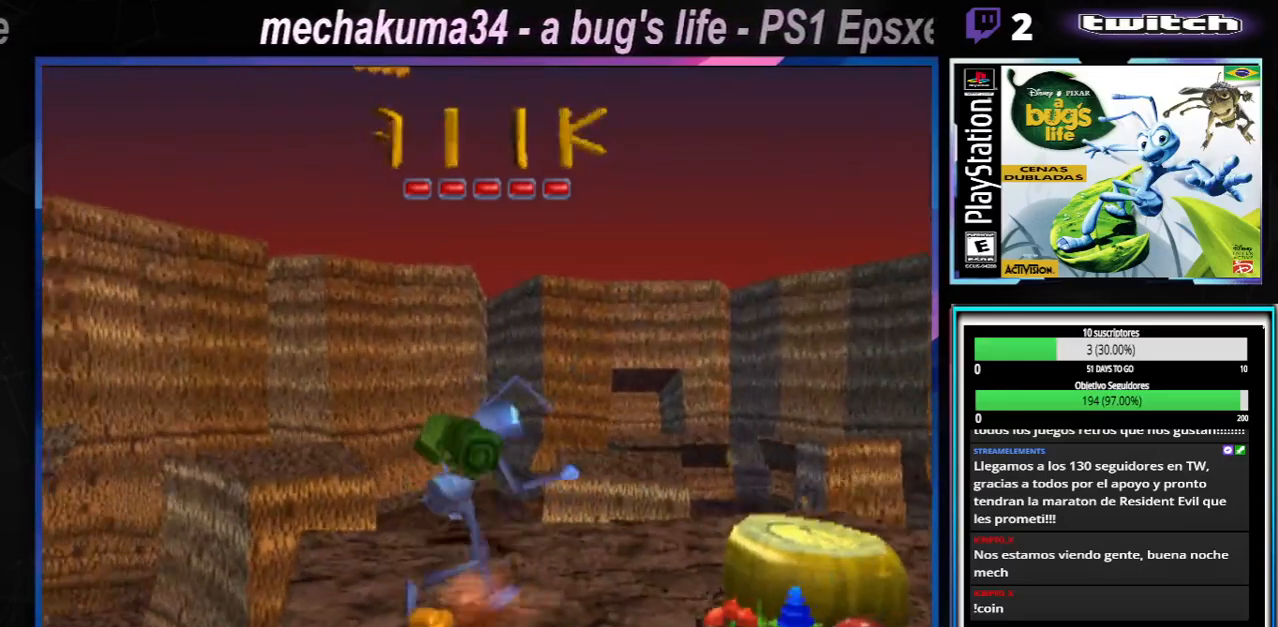
{"buttons": [], "left_stick": "right", "right_stick": "center", "events": [[117, "left_stick", "center"], [500, "left_stick", "right"]]}
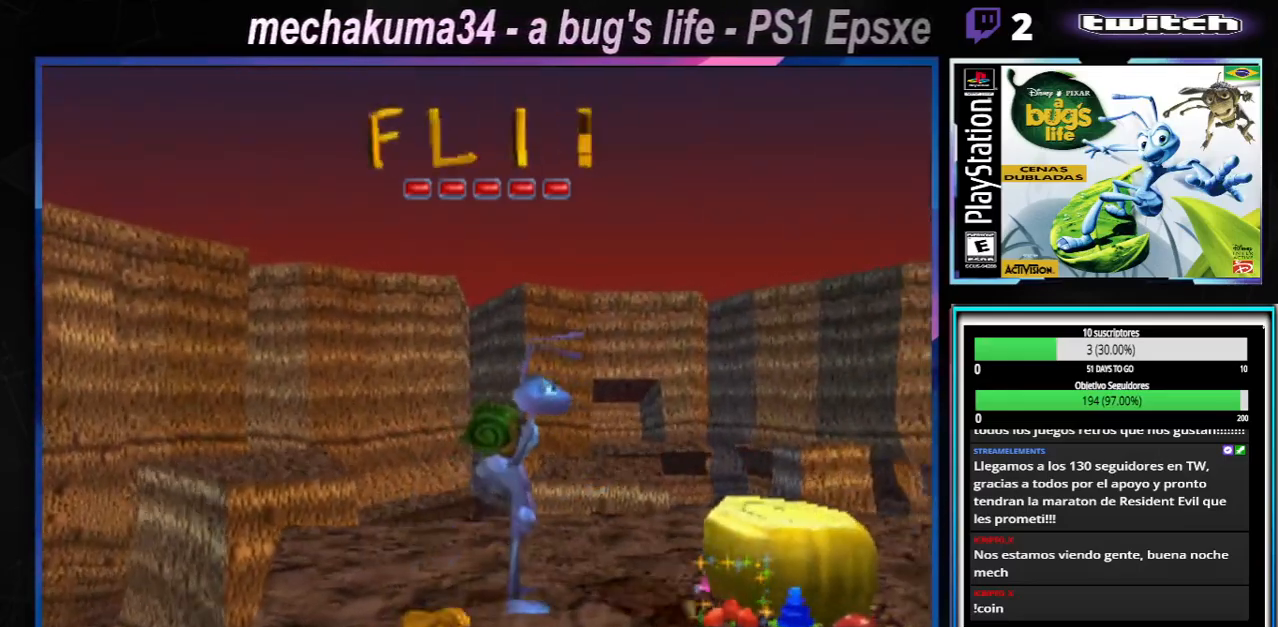
{"buttons": [], "left_stick": "center", "right_stick": "center", "events": [[251, "left_stick", "center"]]}
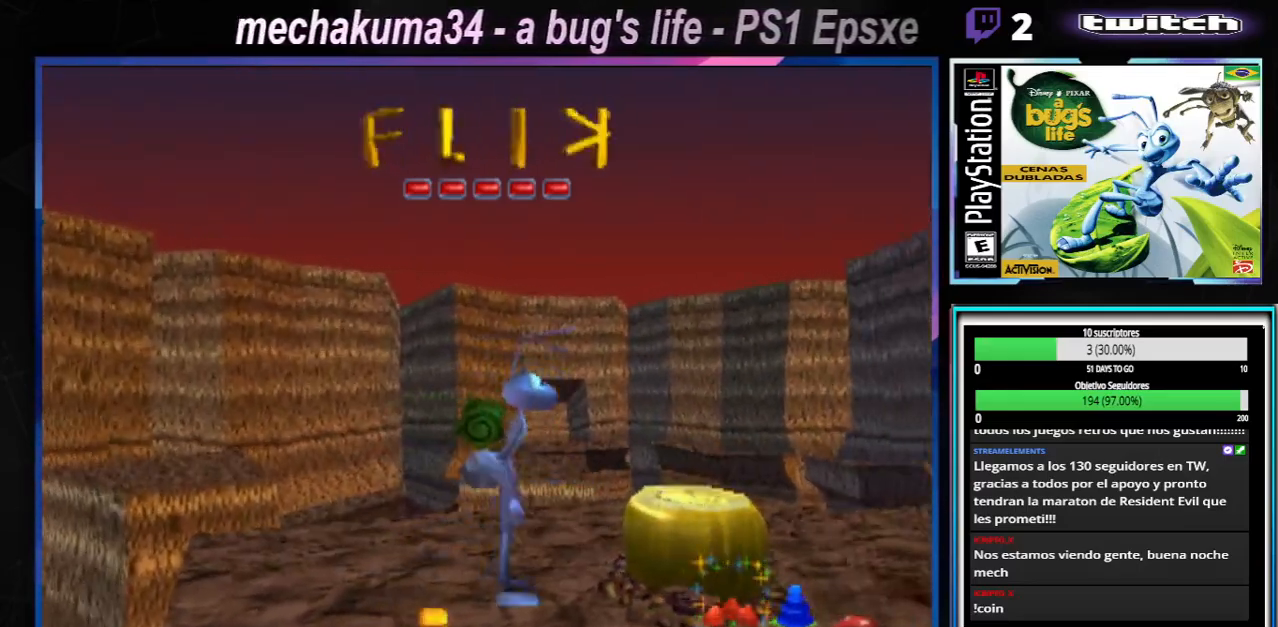
{"buttons": [], "left_stick": "center", "right_stick": "center", "events": [[133, "left_stick", "right"], [300, "left_stick", "center"]]}
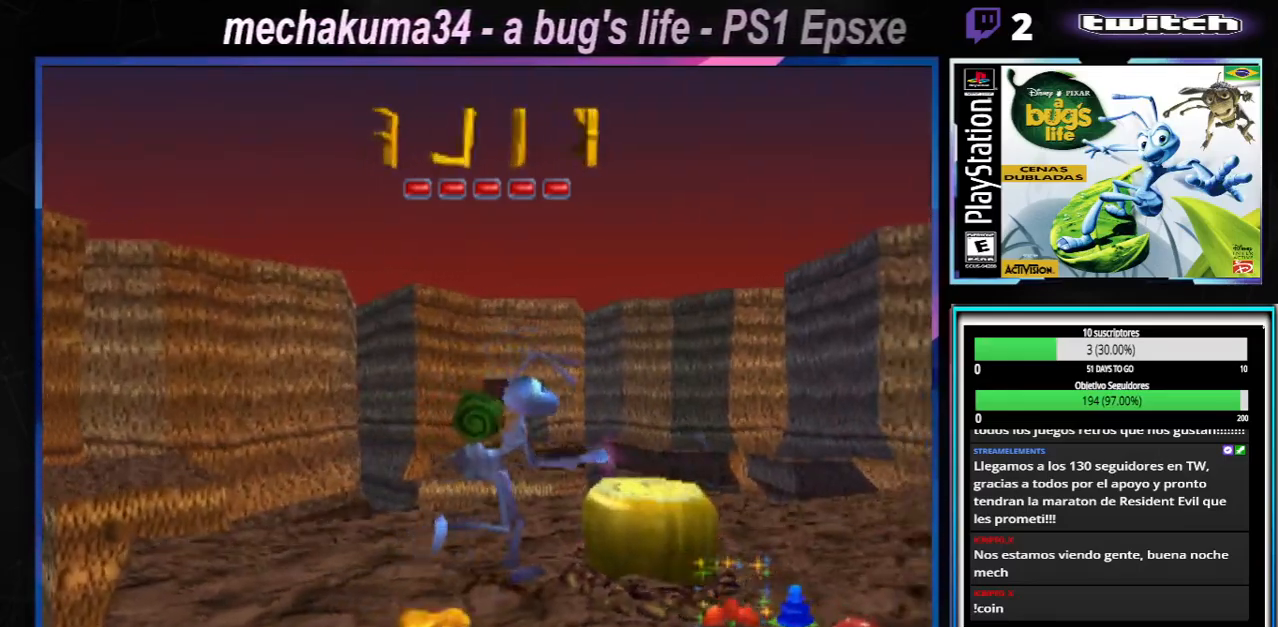
{"buttons": [], "left_stick": "right", "right_stick": "center", "events": [[184, "A", "down"], [184, "left_stick", "right"], [367, "A", "up"]]}
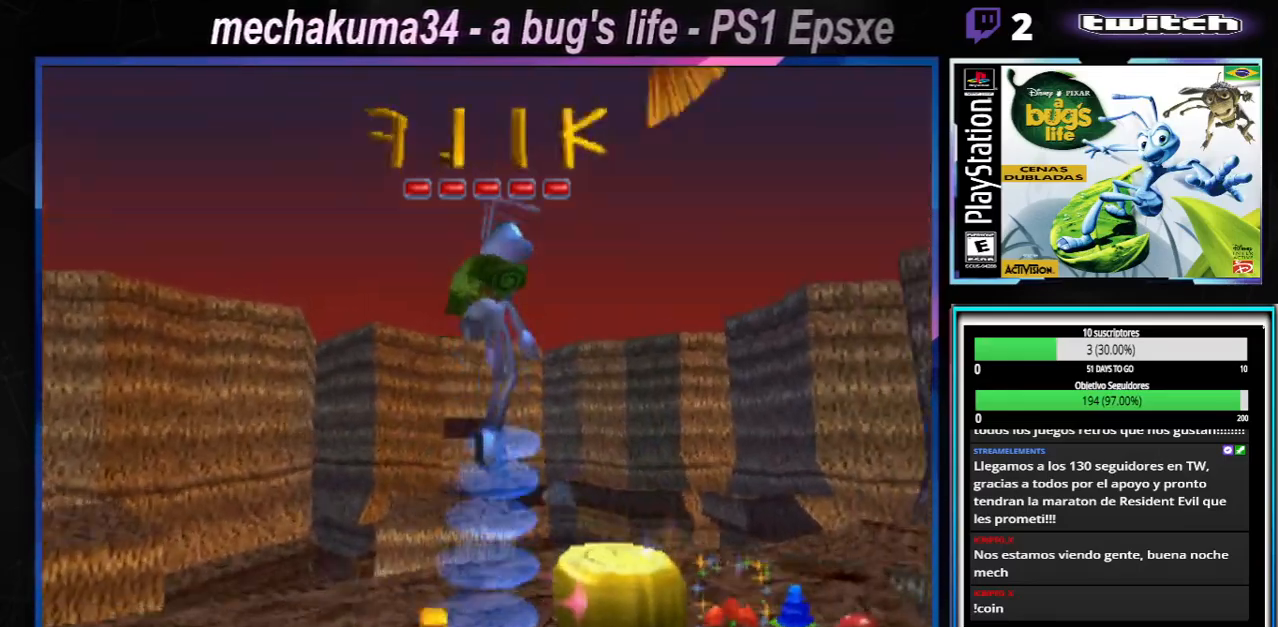
{"buttons": [], "left_stick": "center", "right_stick": "center", "events": [[83, "left_stick", "center"], [267, "left_stick", "right"], [450, "left_stick", "center"]]}
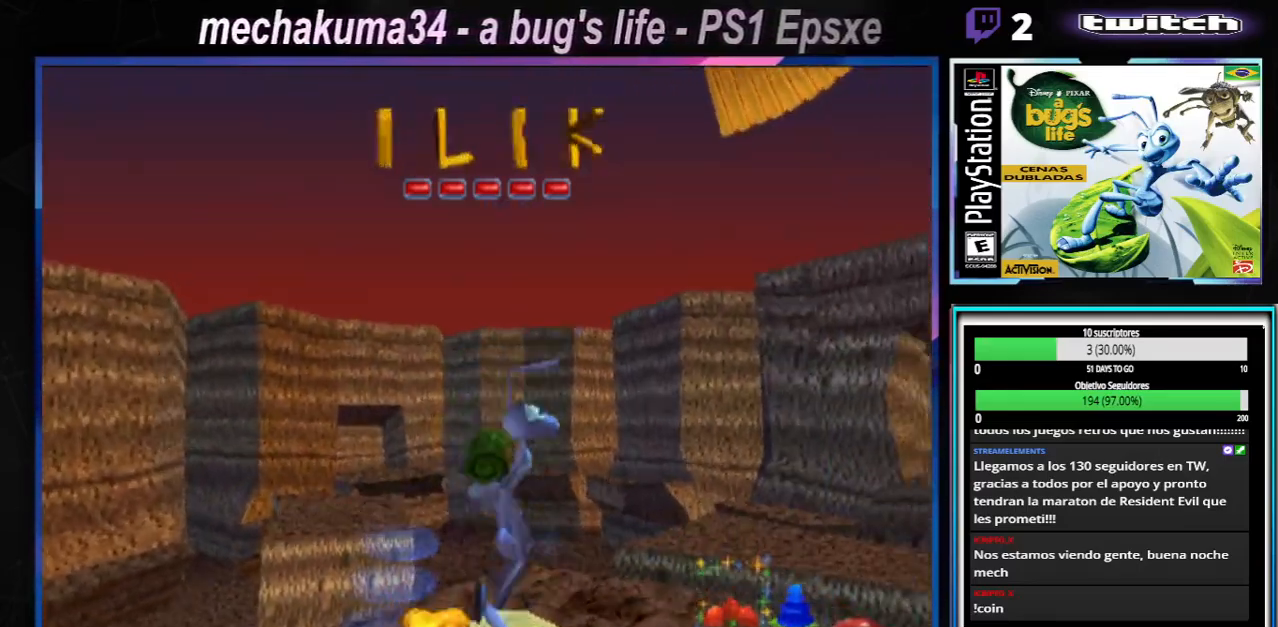
{"buttons": [], "left_stick": "center", "right_stick": "center", "events": []}
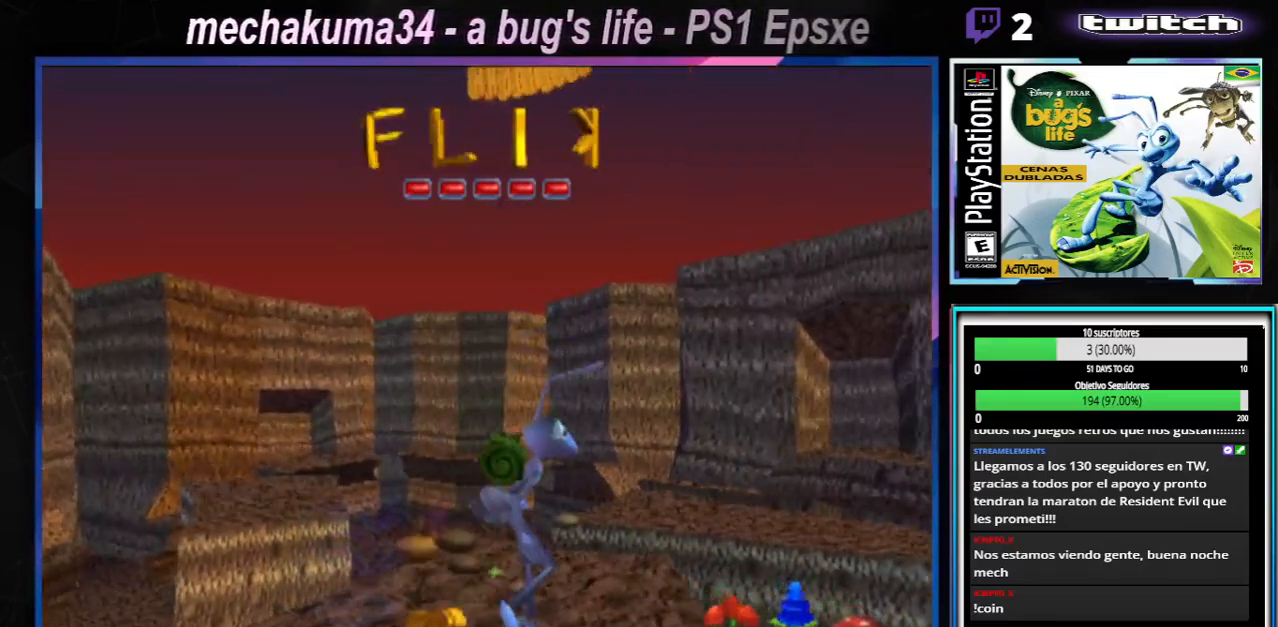
{"buttons": [], "left_stick": "left", "right_stick": "center", "events": [[417, "left_stick", "left"]]}
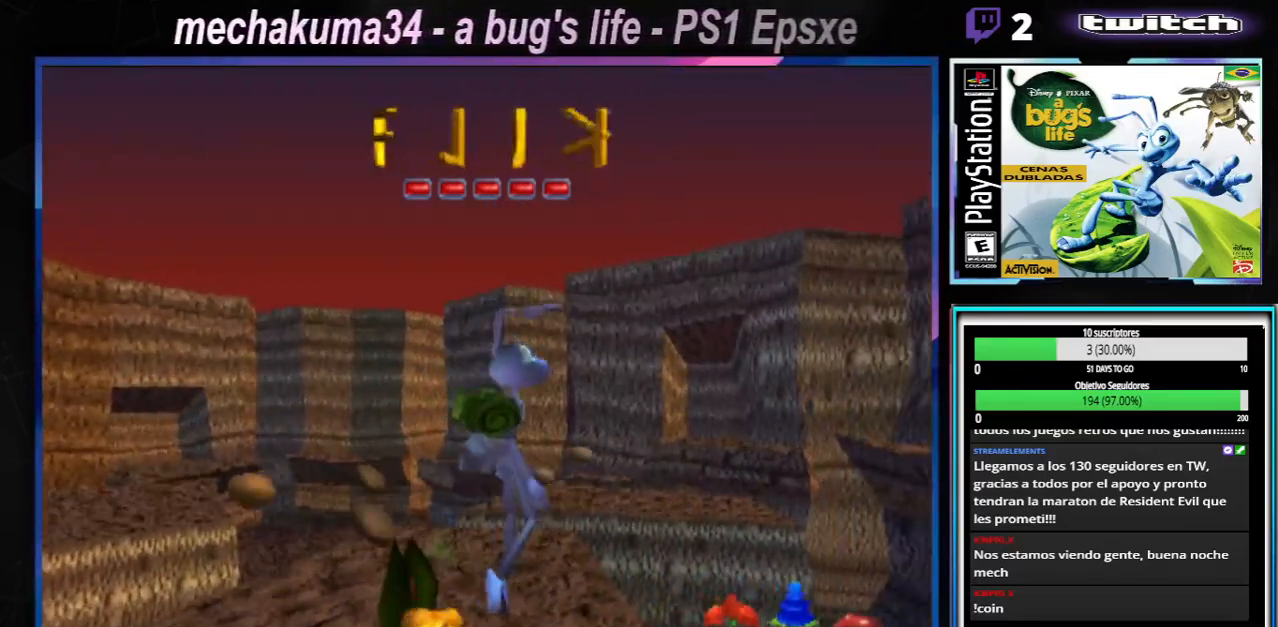
{"buttons": ["A"], "left_stick": "left", "right_stick": "center", "events": [[217, "left_stick", "center"], [234, "A", "down"], [434, "left_stick", "left"]]}
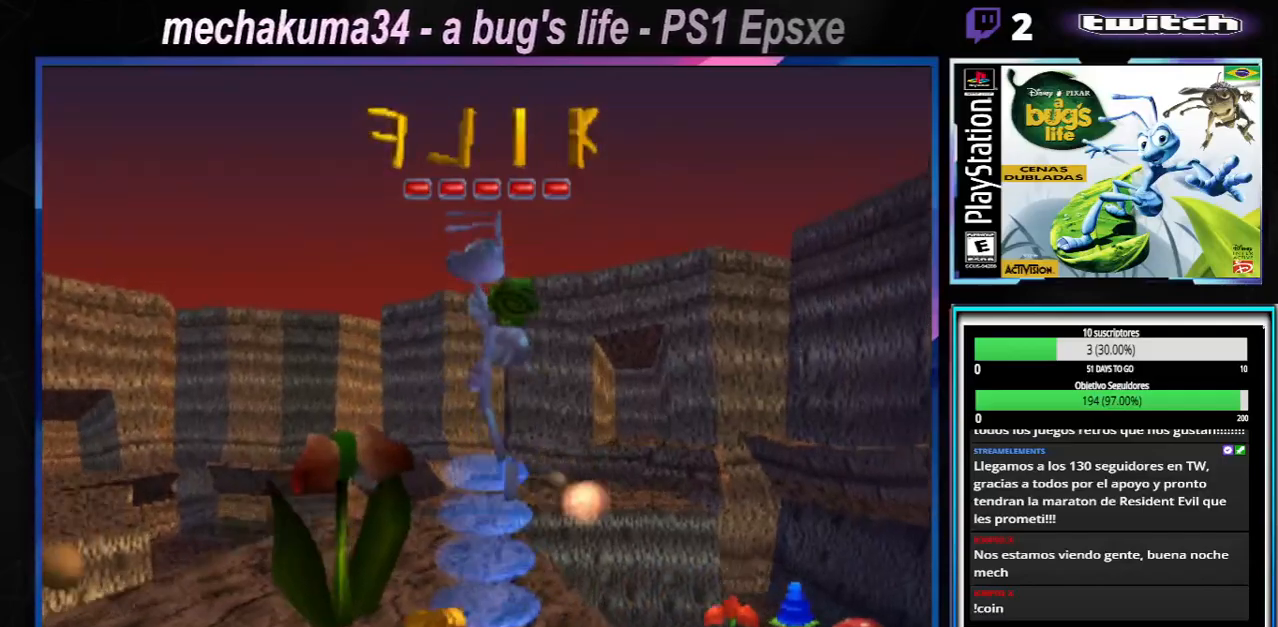
{"buttons": [], "left_stick": "left", "right_stick": "center", "events": [[133, "left_stick", "center"], [200, "A", "up"], [484, "left_stick", "left"]]}
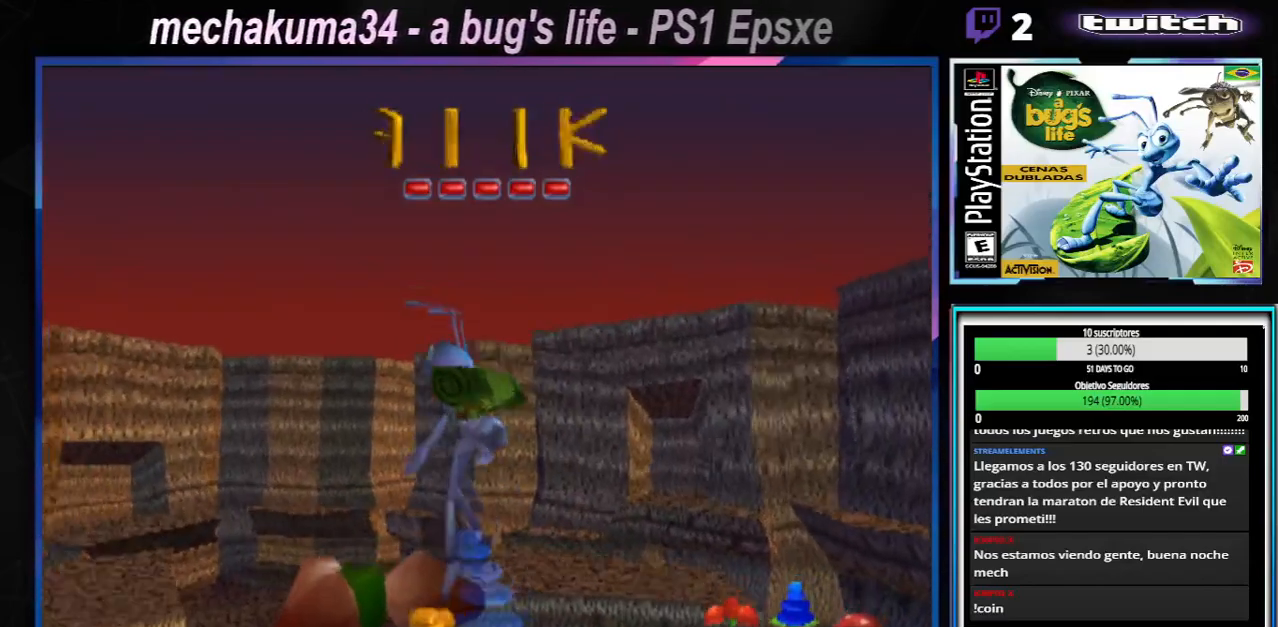
{"buttons": ["A"], "left_stick": "center", "right_stick": "center", "events": [[284, "left_stick", "center"], [467, "A", "down"]]}